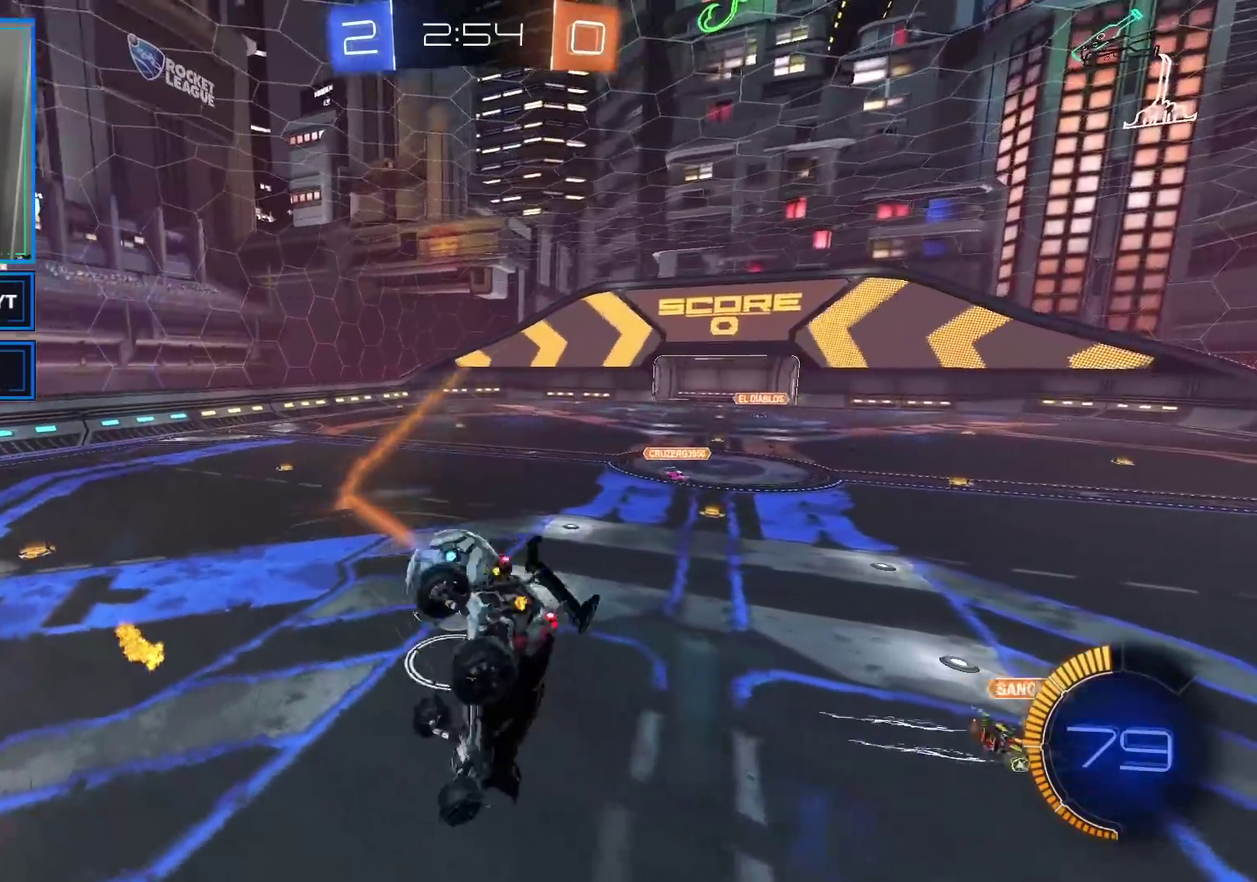
Gameplay with a controller (Xbox layout); each line is a JSON object with the inputs held at the frame after it. "events" lists button and stick changes between this image and that frame as [ms after this image, input, new state], when the widget could be followed in between.
{"buttons": ["R2"], "left_stick": "up", "right_stick": "center", "events": [[233, "R2", "down"], [267, "left_stick", "up"]]}
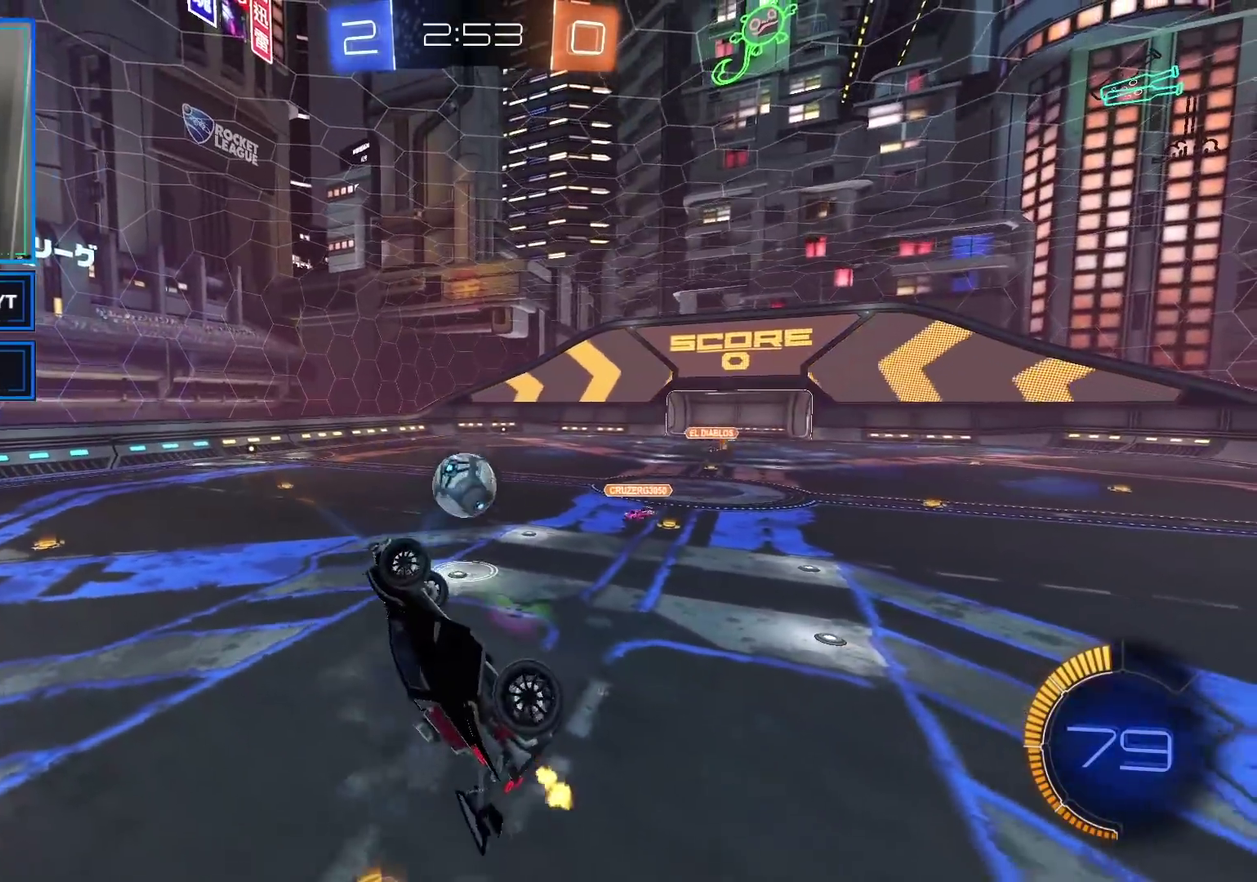
{"buttons": ["R2"], "left_stick": "right", "right_stick": "center", "events": [[50, "left_stick", "center"], [233, "left_stick", "right"]]}
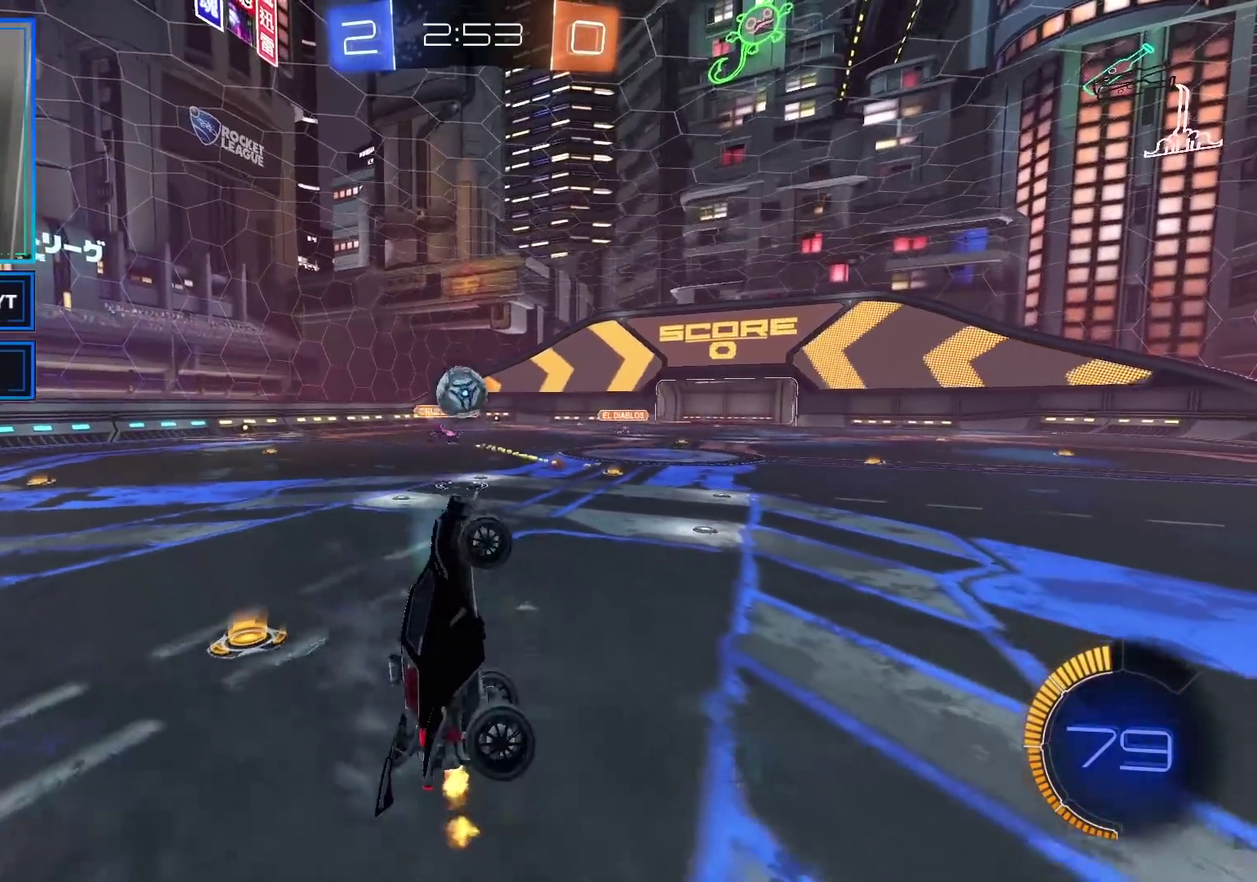
{"buttons": ["R2"], "left_stick": "right", "right_stick": "center", "events": []}
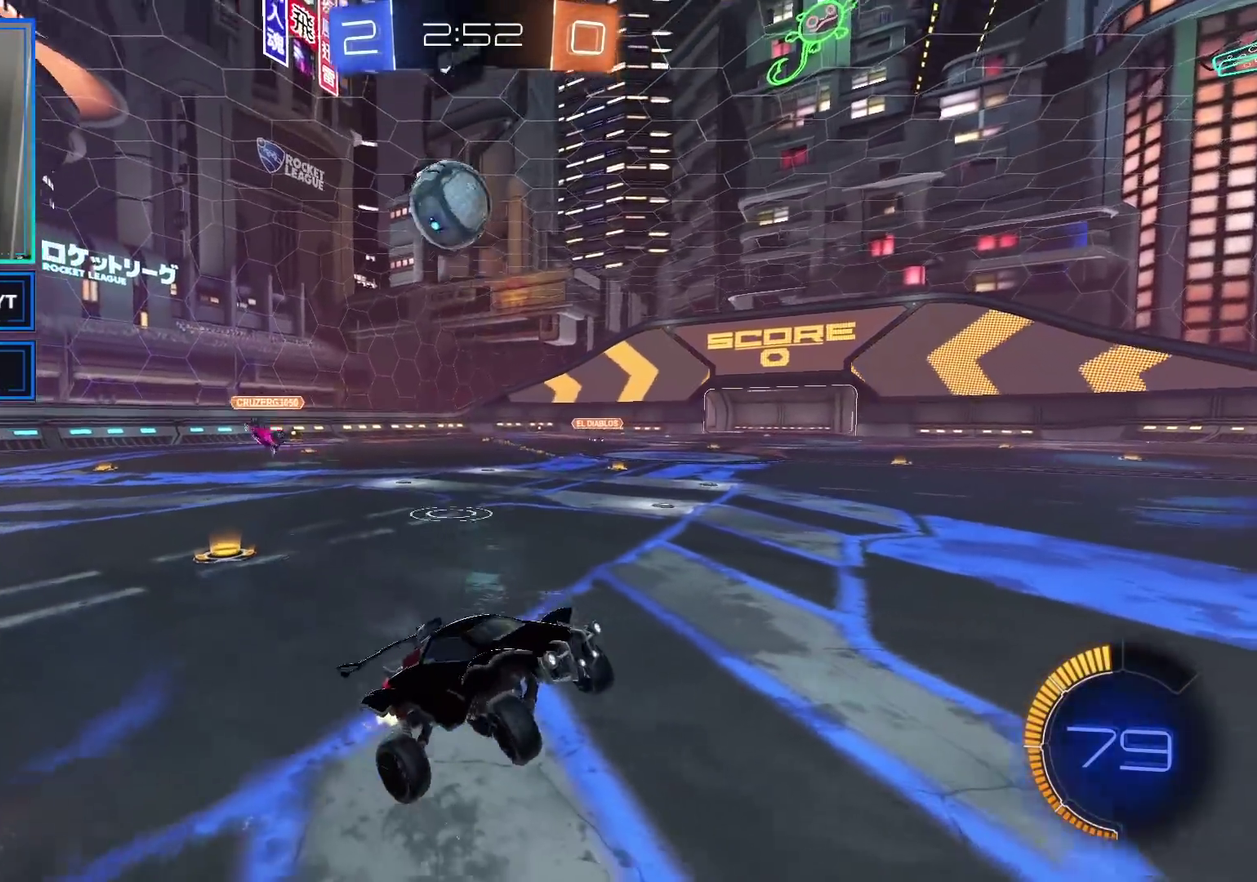
{"buttons": ["R2"], "left_stick": "left", "right_stick": "center", "events": [[100, "left_stick", "center"], [117, "Y", "down"], [183, "left_stick", "left"], [217, "Y", "up"]]}
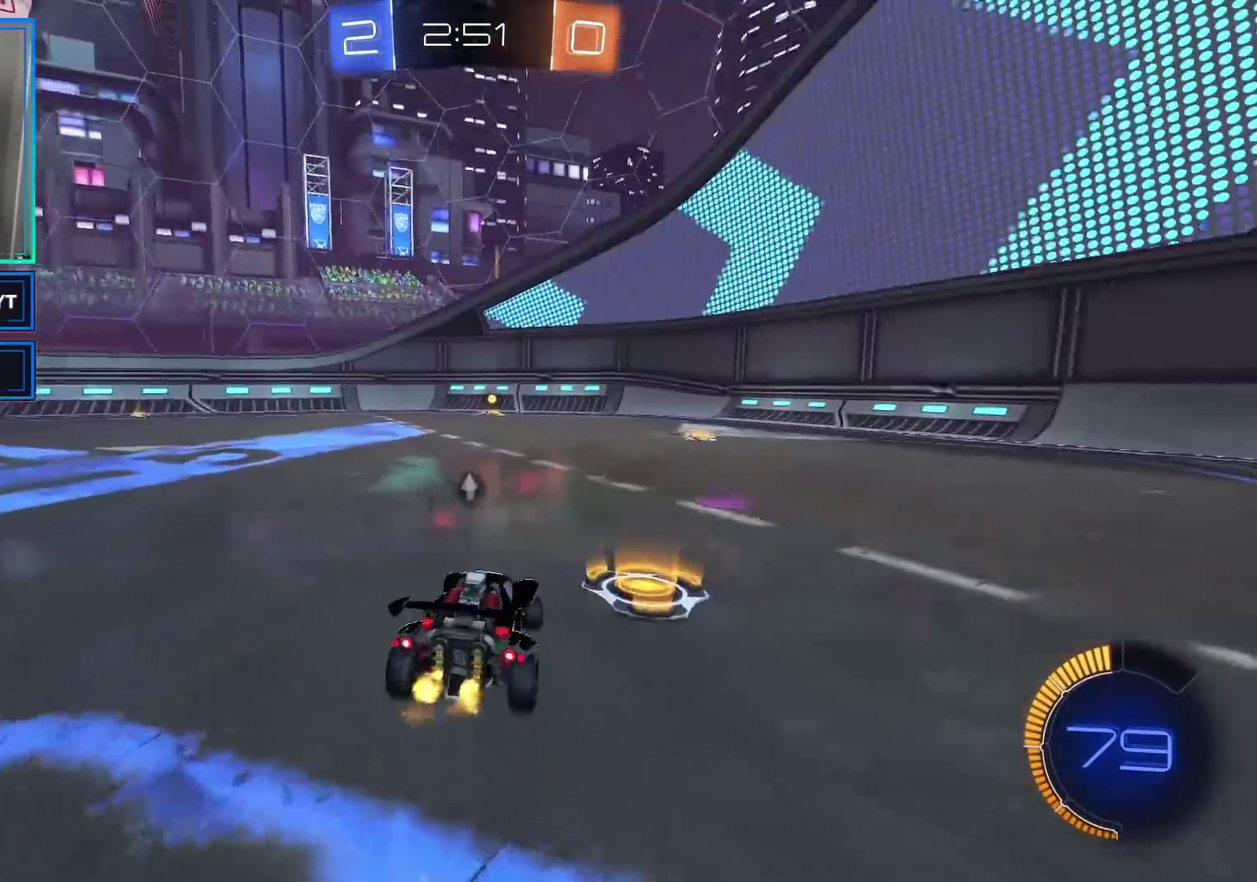
{"buttons": ["X", "R2"], "left_stick": "left", "right_stick": "center", "events": [[150, "left_stick", "center"], [183, "Y", "down"], [283, "left_stick", "left"], [300, "Y", "up"], [417, "X", "down"]]}
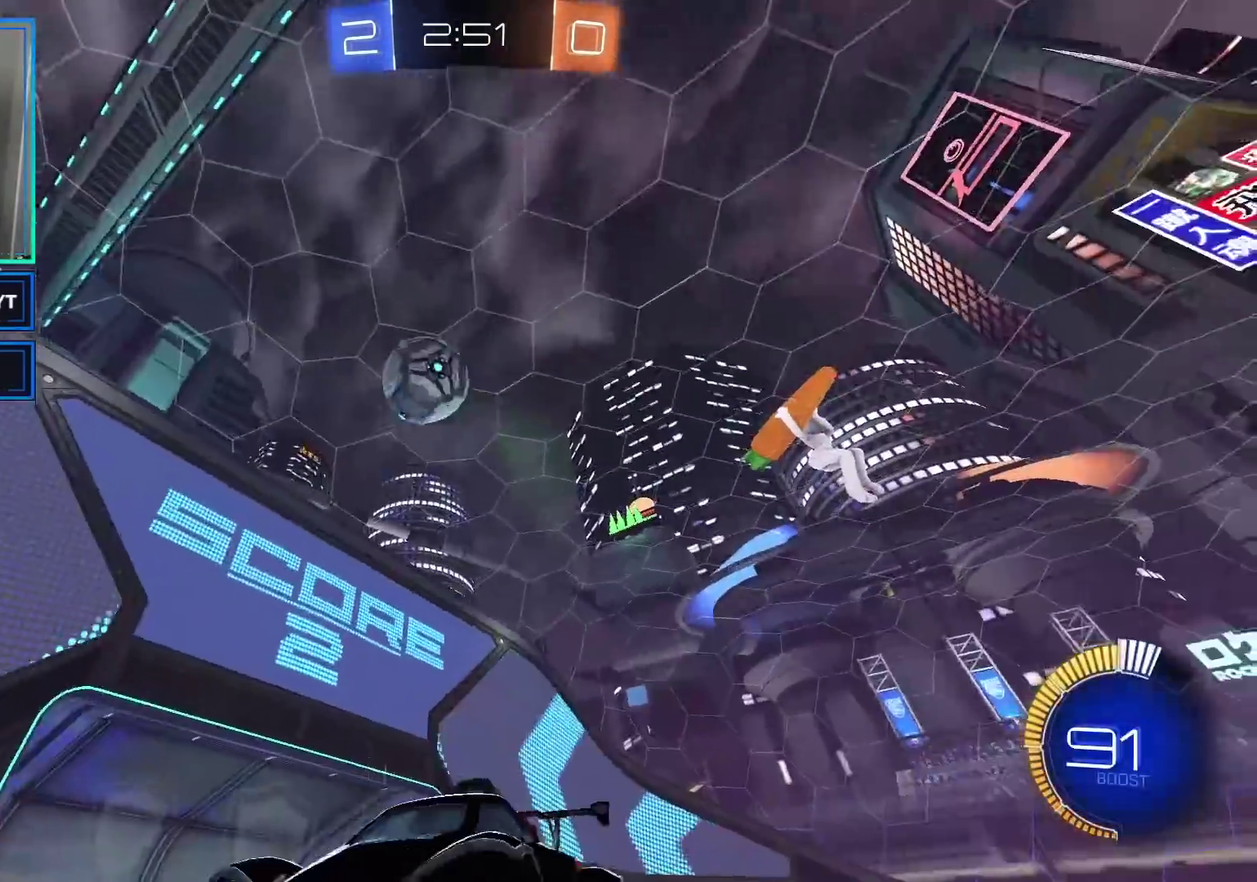
{"buttons": ["R2"], "left_stick": "left", "right_stick": "center", "events": [[50, "X", "up"]]}
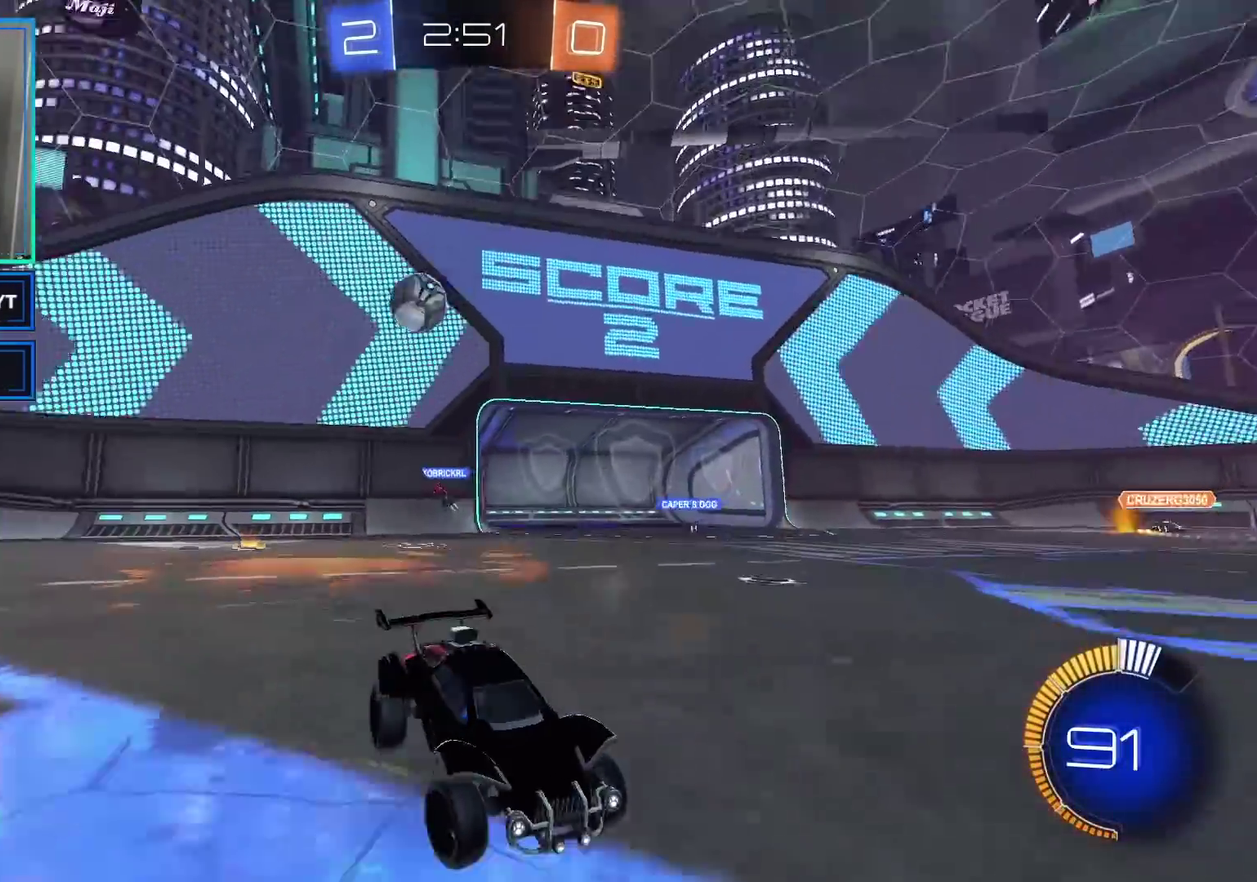
{"buttons": ["R2"], "left_stick": "left", "right_stick": "center", "events": [[217, "X", "down"], [350, "X", "up"]]}
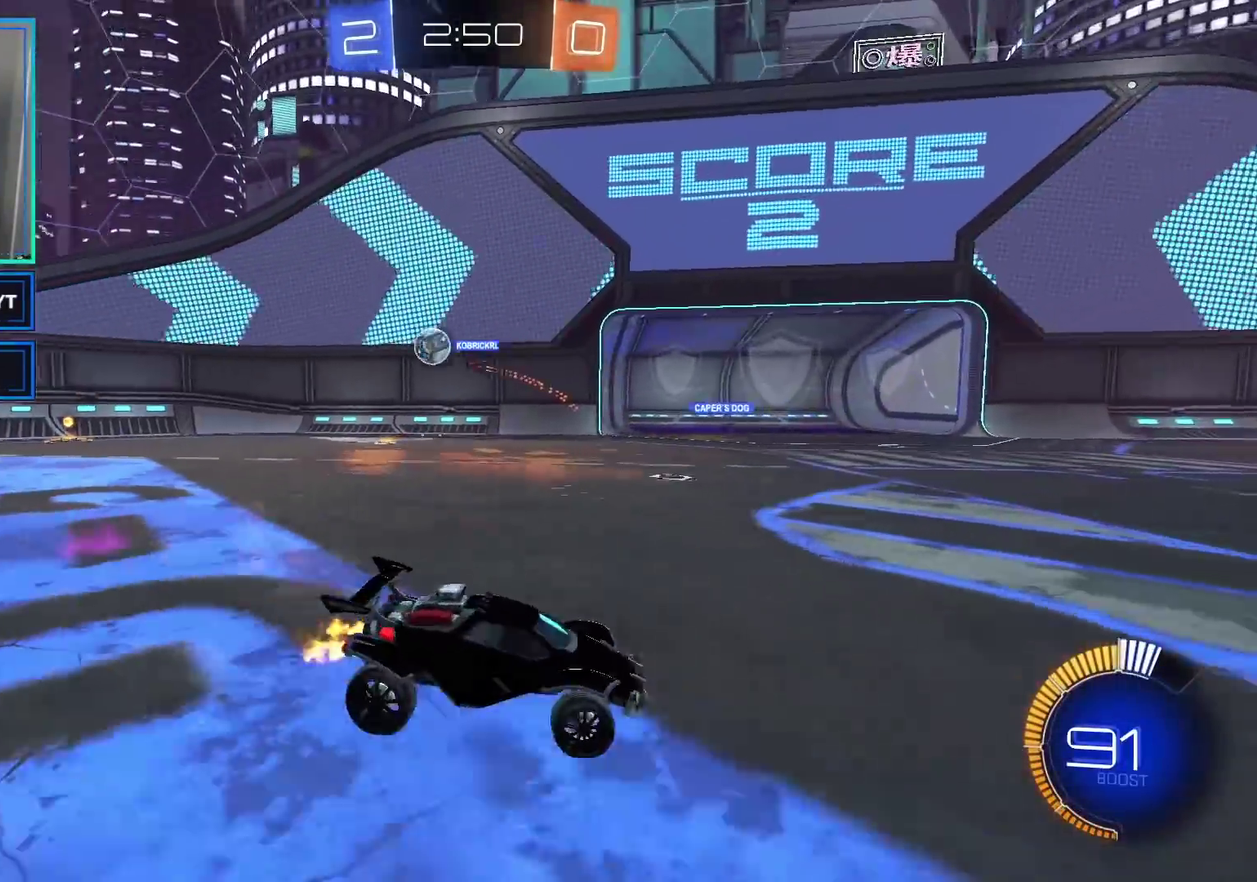
{"buttons": ["R2"], "left_stick": "center", "right_stick": "center", "events": [[133, "left_stick", "center"]]}
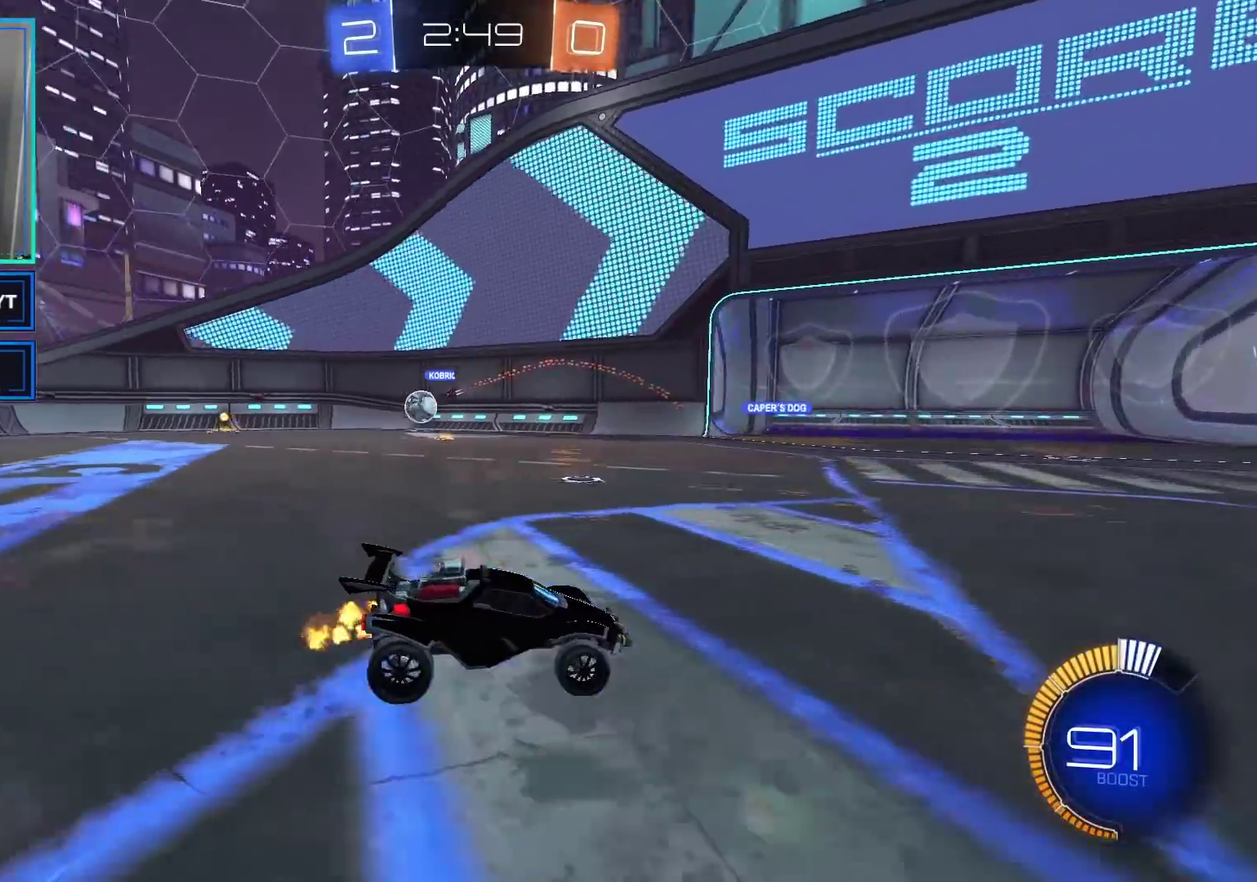
{"buttons": ["R2"], "left_stick": "center", "right_stick": "center", "events": []}
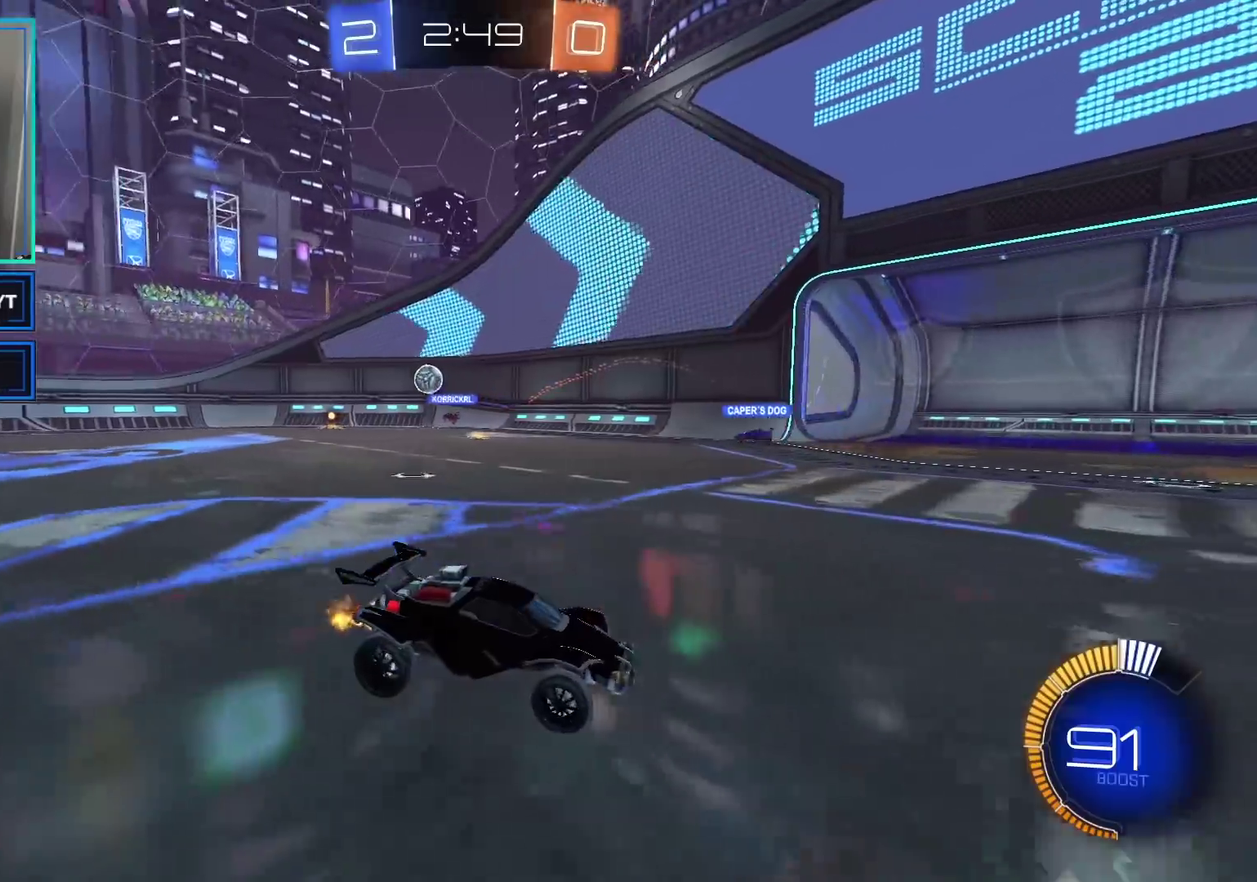
{"buttons": ["R2"], "left_stick": "center", "right_stick": "center", "events": []}
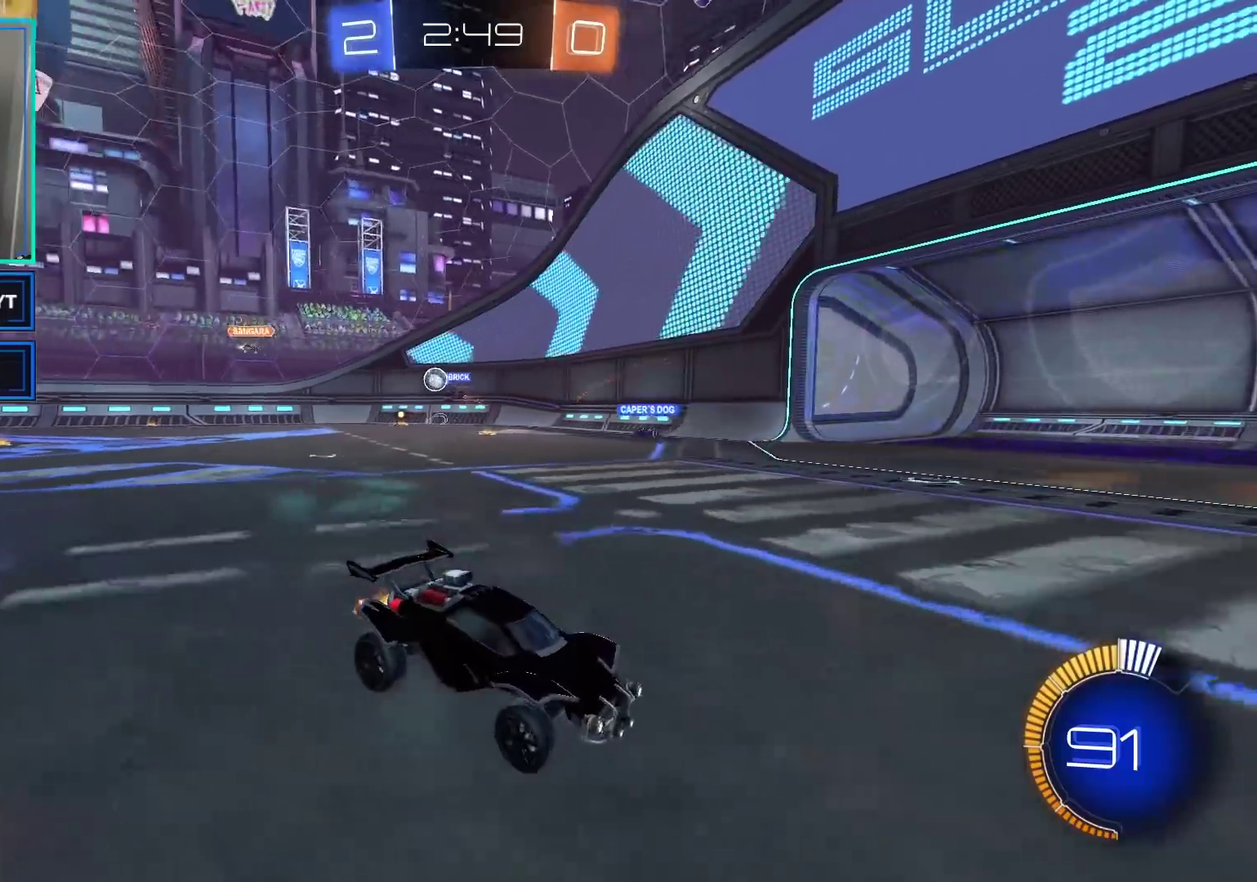
{"buttons": ["R2"], "left_stick": "left", "right_stick": "center", "events": [[17, "left_stick", "right"], [67, "X", "down"], [183, "X", "up"], [283, "left_stick", "center"], [333, "left_stick", "left"]]}
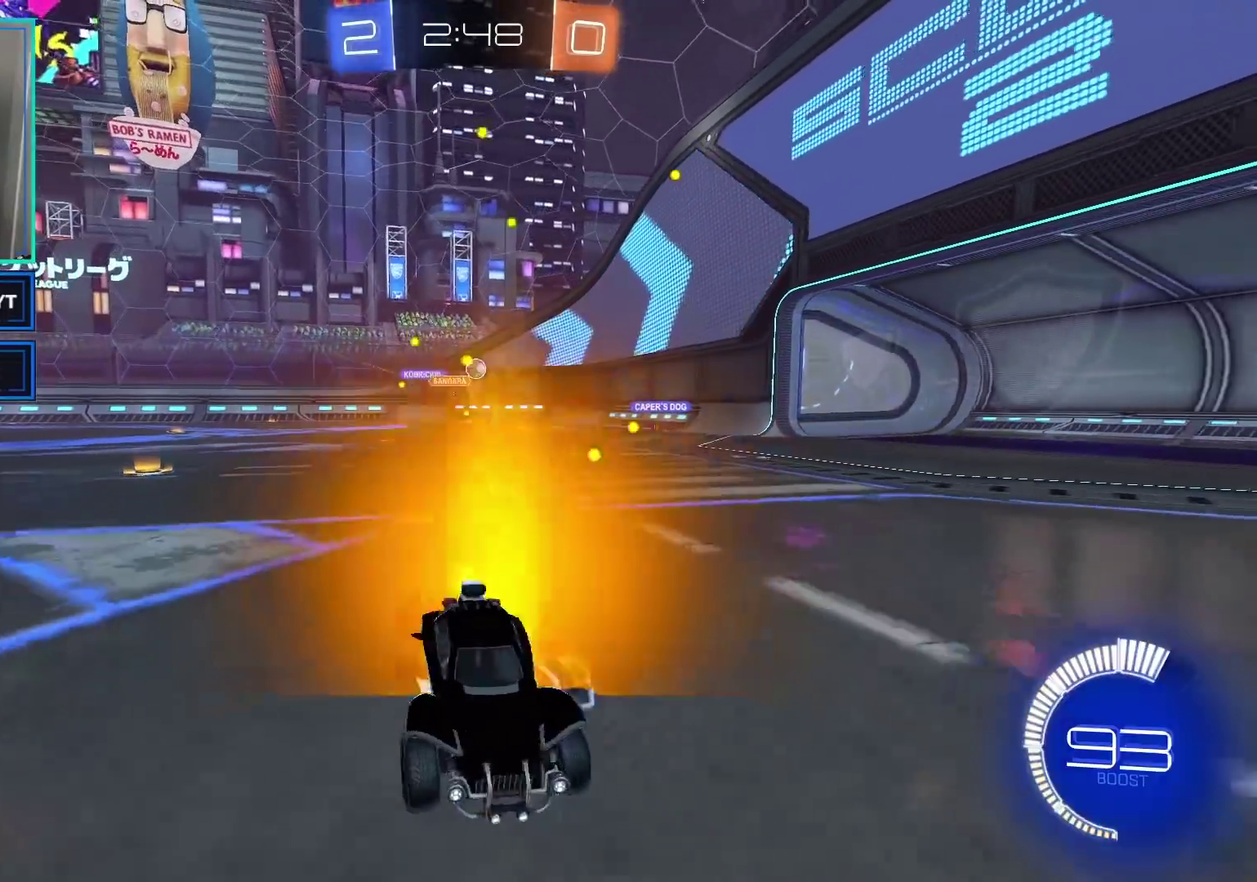
{"buttons": ["R2"], "left_stick": "left", "right_stick": "center", "events": [[100, "left_stick", "center"], [183, "left_stick", "left"], [333, "X", "down"], [417, "X", "up"]]}
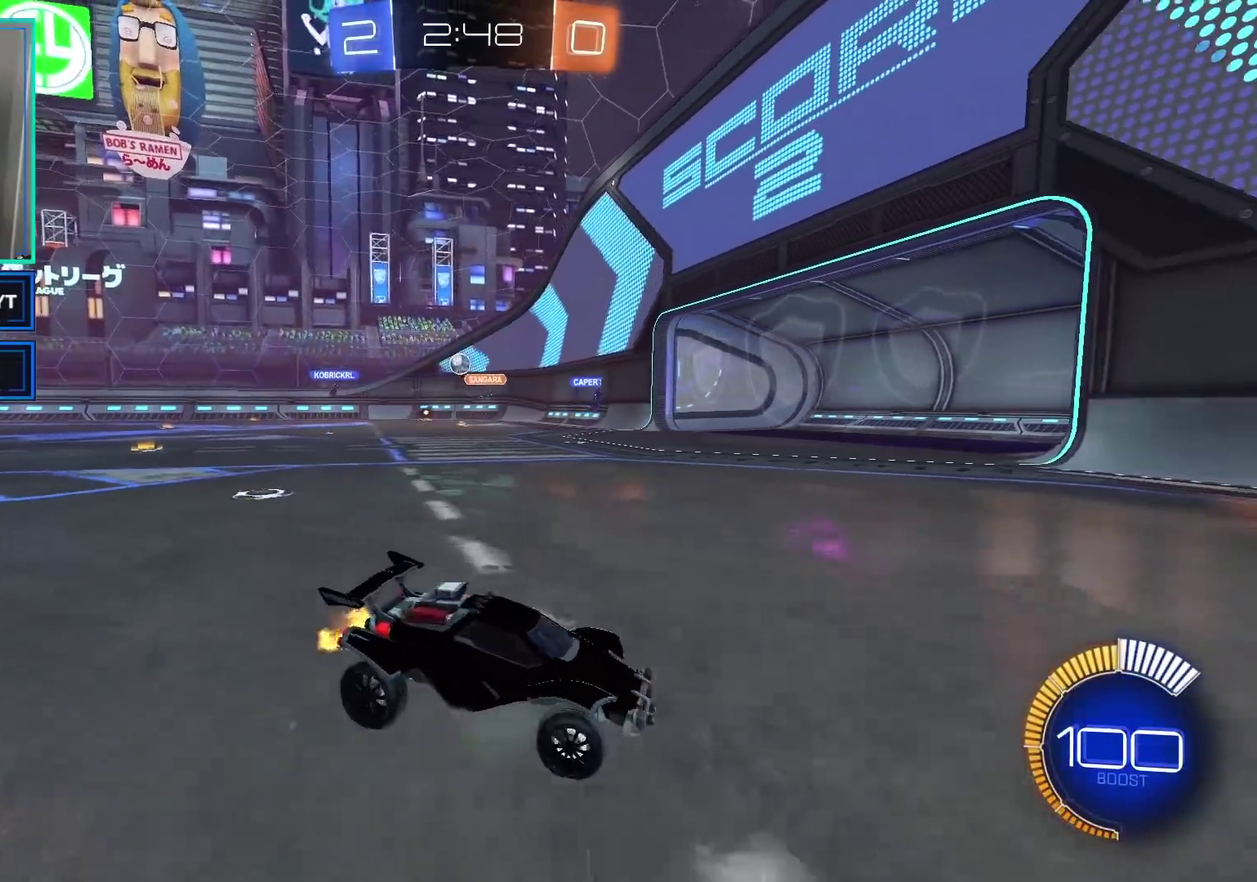
{"buttons": ["R2"], "left_stick": "left", "right_stick": "center", "events": []}
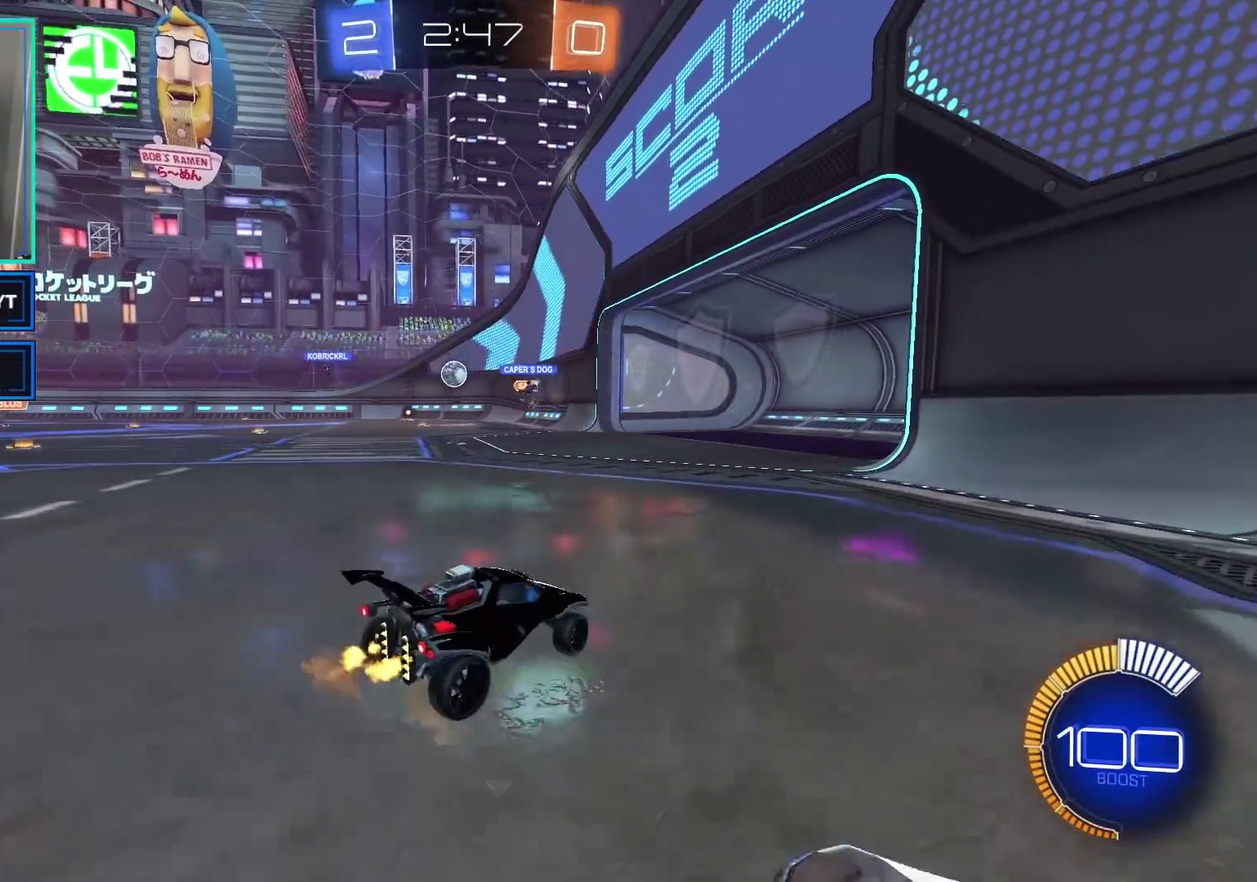
{"buttons": ["R2"], "left_stick": "left", "right_stick": "center", "events": [[67, "B", "down"], [117, "left_stick", "center"], [350, "B", "up"], [350, "left_stick", "left"]]}
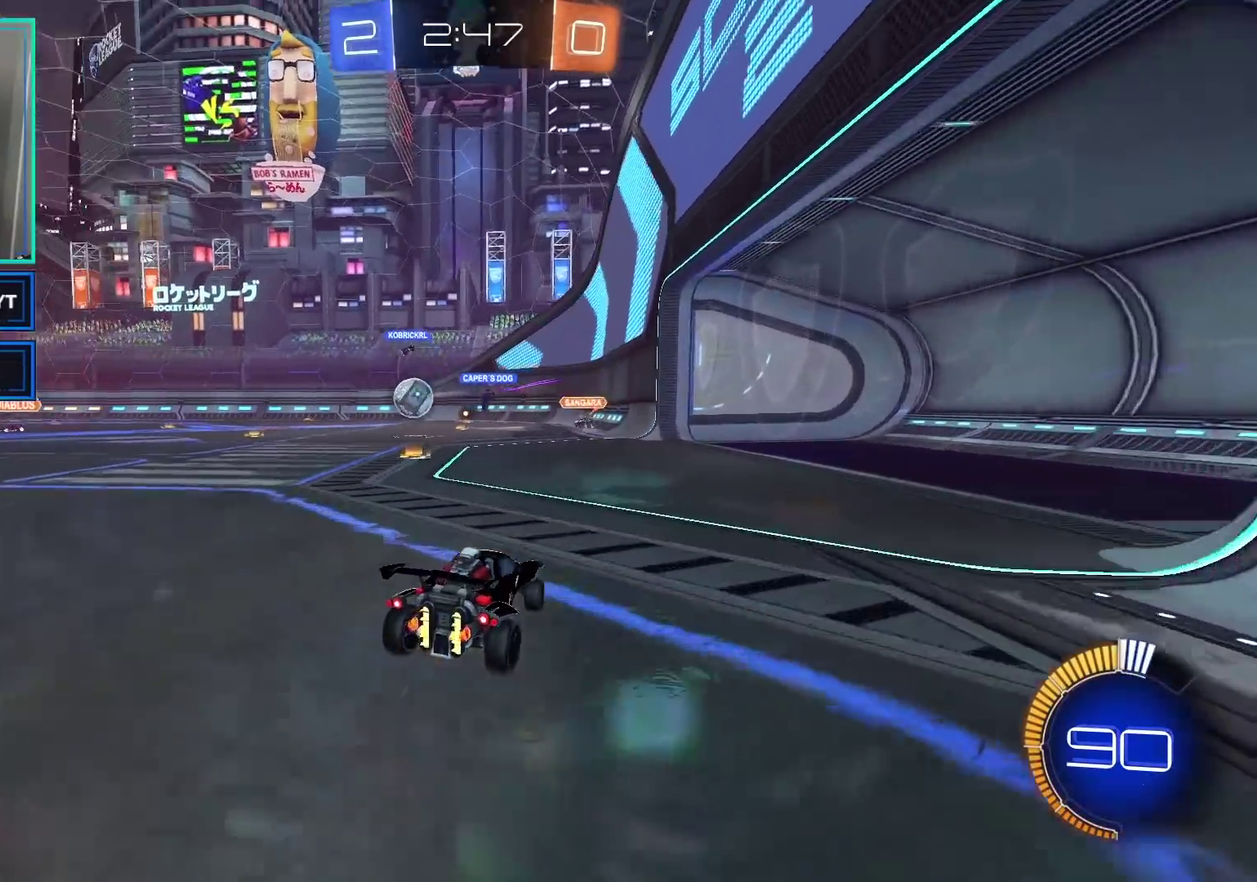
{"buttons": ["L2"], "left_stick": "right", "right_stick": "center", "events": [[183, "X", "down"], [267, "X", "up"], [433, "L2", "down"], [433, "left_stick", "right"], [450, "R2", "up"]]}
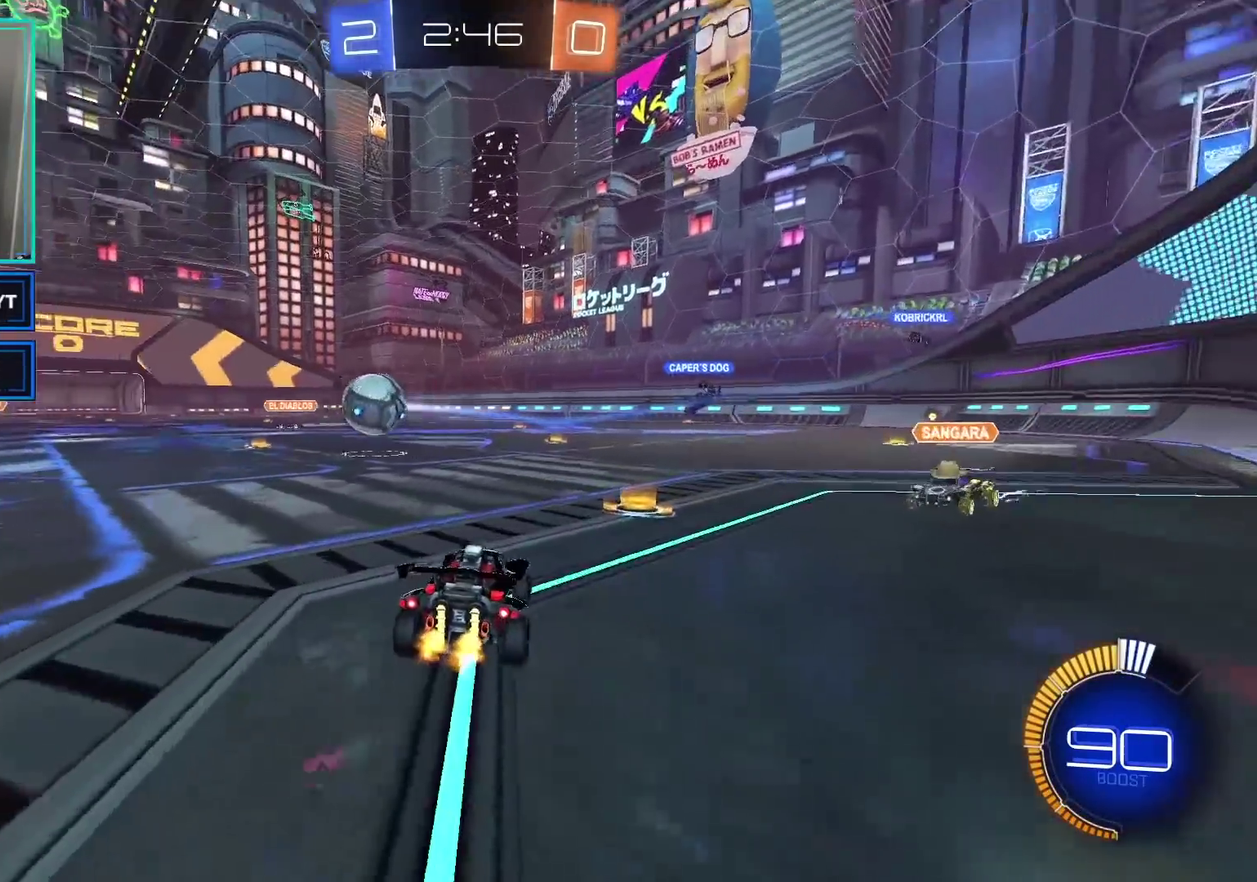
{"buttons": ["R2"], "left_stick": "right", "right_stick": "center", "events": [[100, "L2", "up"], [150, "R2", "down"], [183, "X", "down"], [300, "X", "up"]]}
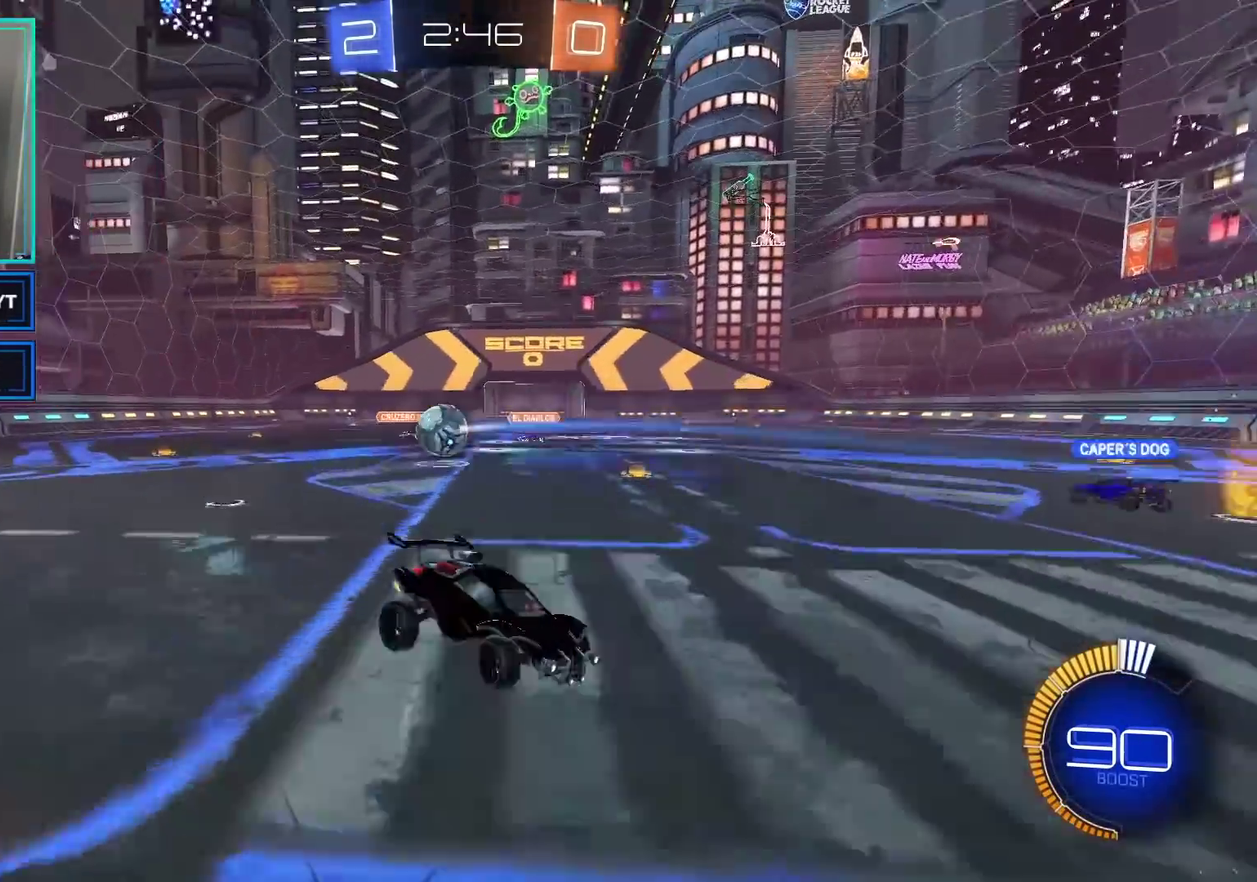
{"buttons": ["R2"], "left_stick": "left", "right_stick": "center", "events": [[183, "left_stick", "center"], [433, "left_stick", "left"]]}
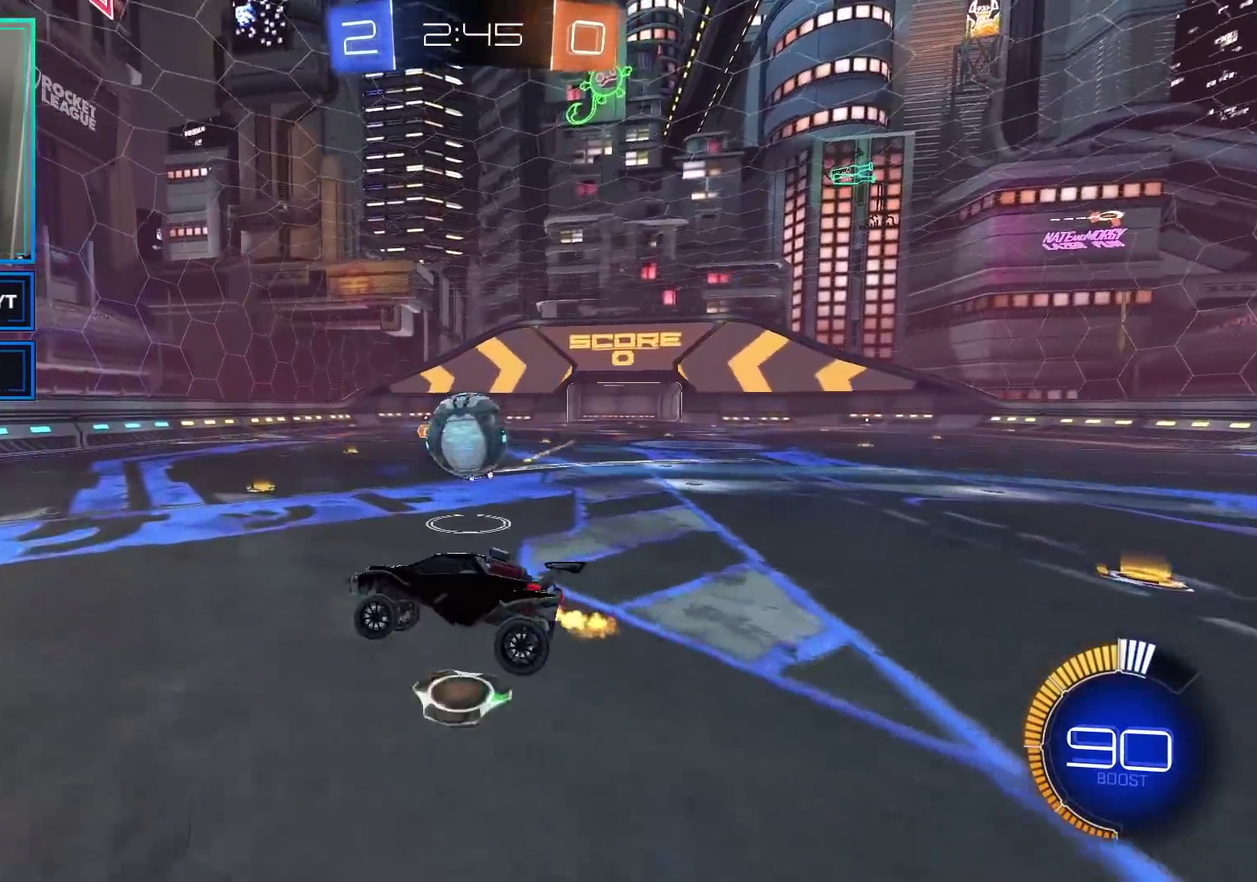
{"buttons": ["R2"], "left_stick": "center", "right_stick": "center", "events": [[117, "left_stick", "center"]]}
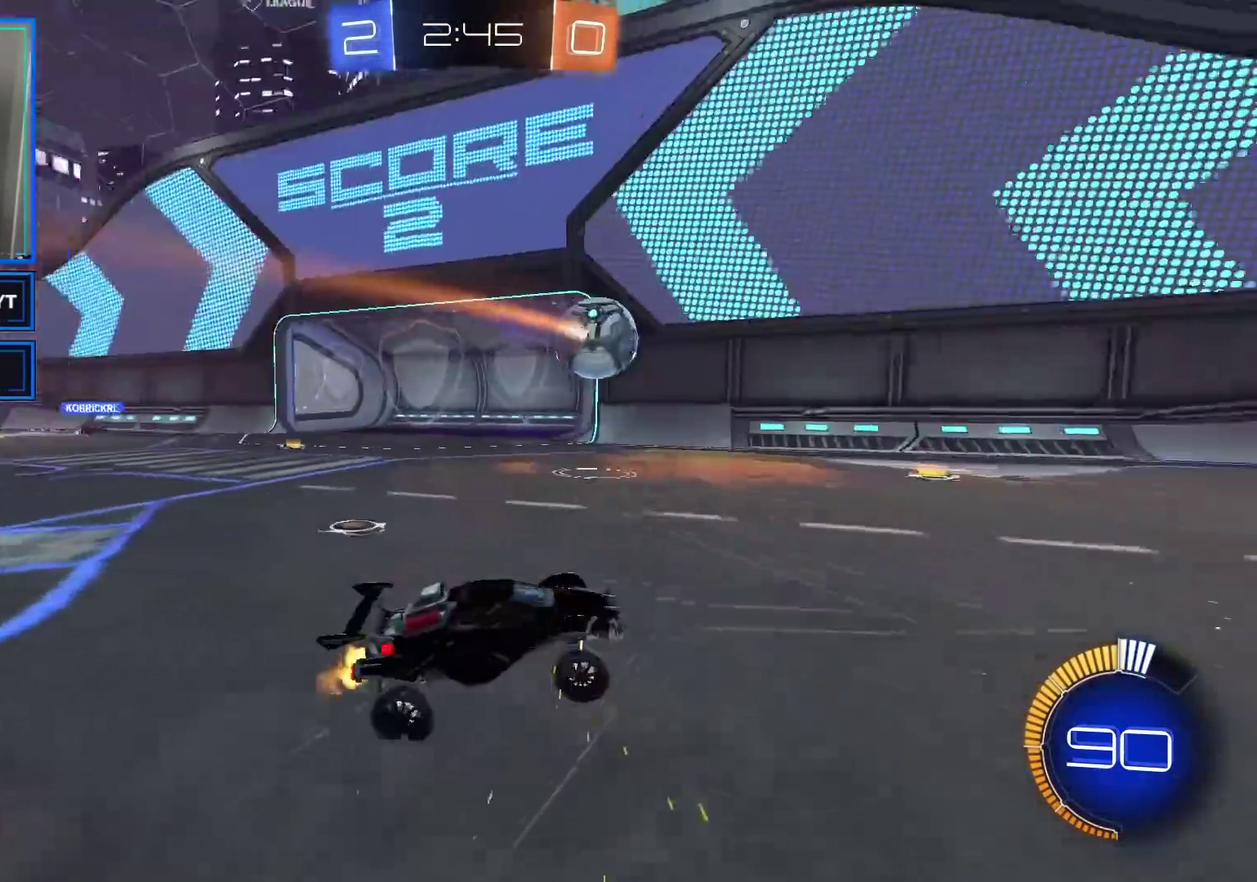
{"buttons": ["R2"], "left_stick": "left", "right_stick": "center", "events": [[117, "left_stick", "down-right"], [200, "left_stick", "right"], [267, "left_stick", "center"], [350, "left_stick", "left"]]}
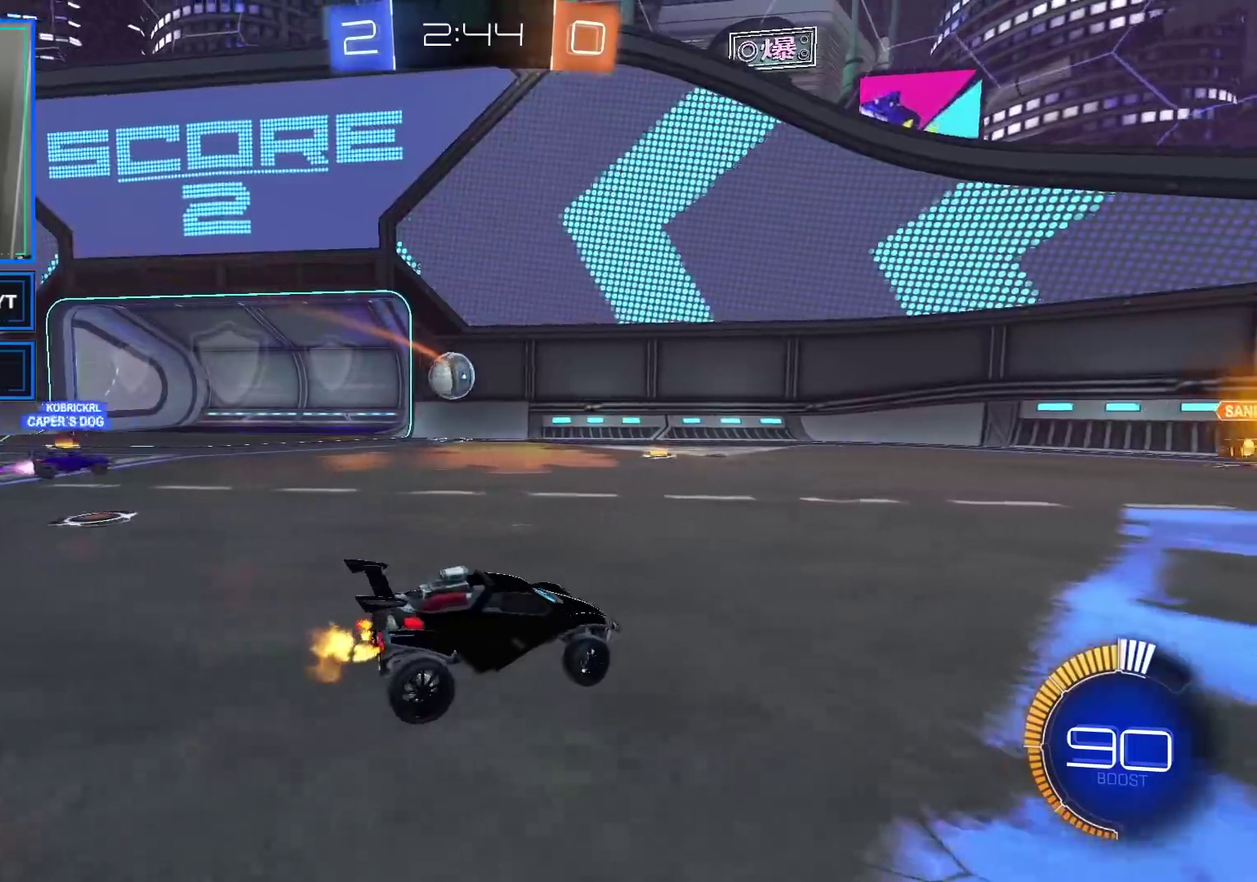
{"buttons": ["R2"], "left_stick": "left", "right_stick": "center", "events": [[283, "left_stick", "center"], [467, "left_stick", "left"]]}
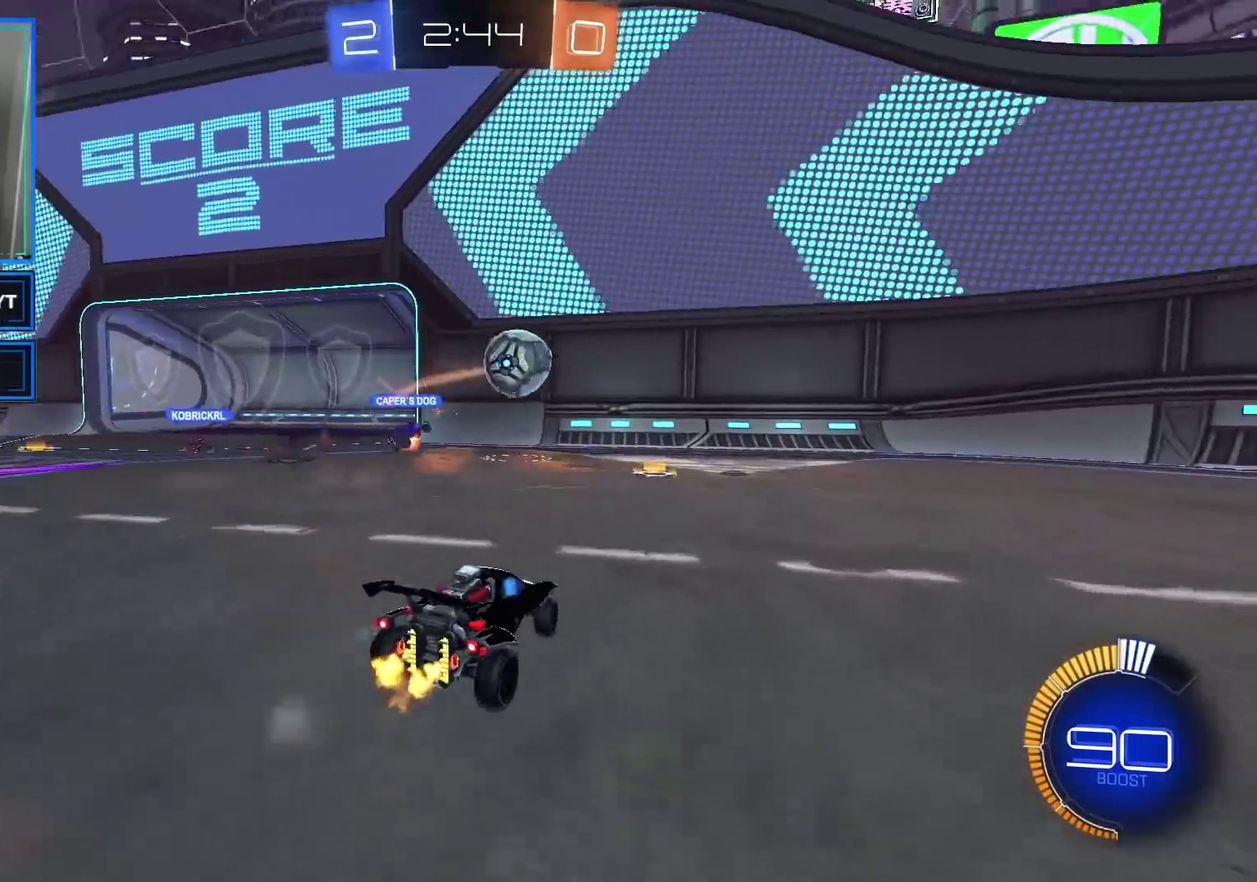
{"buttons": ["R2"], "left_stick": "right", "right_stick": "center", "events": [[233, "left_stick", "right"]]}
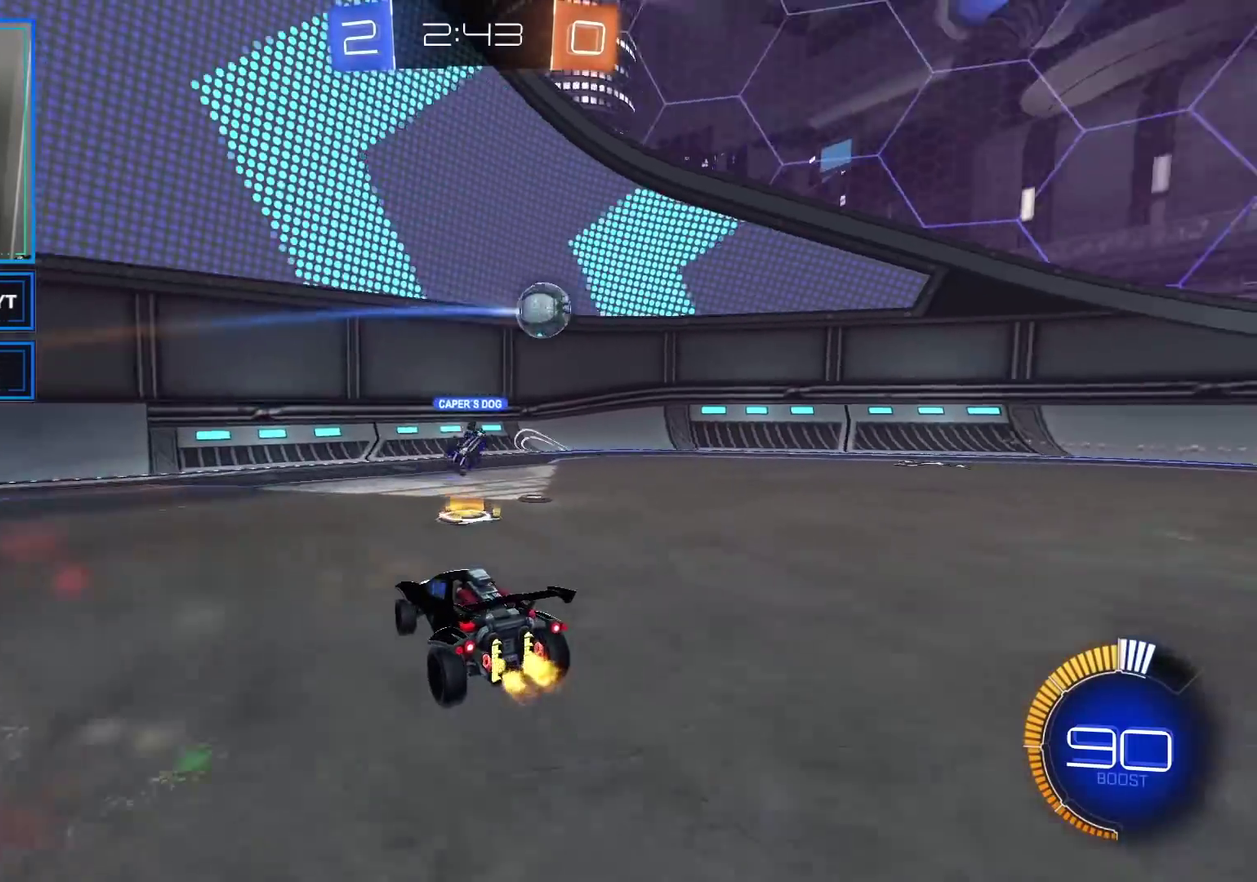
{"buttons": ["R2"], "left_stick": "left", "right_stick": "center", "events": [[200, "X", "down"], [267, "left_stick", "left"], [283, "X", "up"]]}
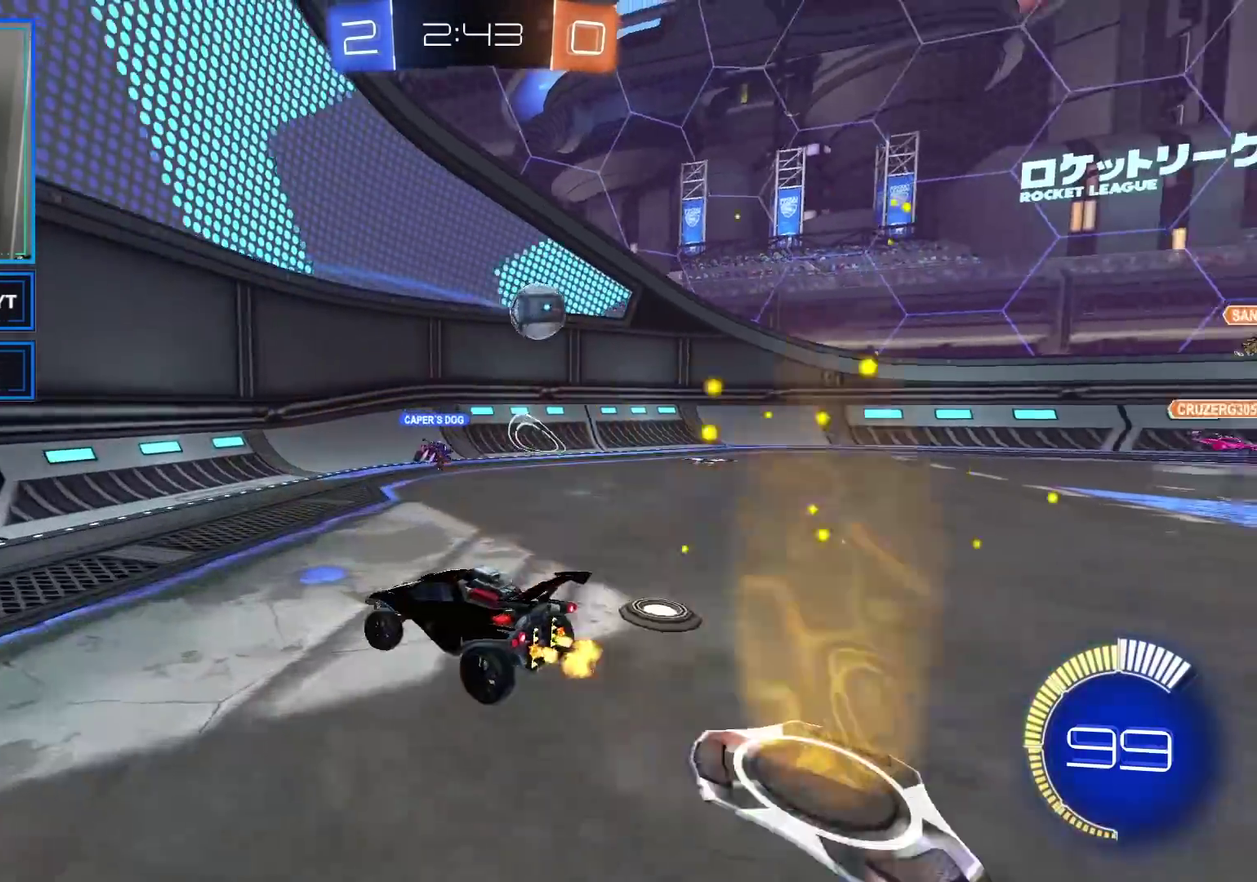
{"buttons": ["R2"], "left_stick": "left", "right_stick": "center", "events": [[133, "X", "down"], [217, "X", "up"], [300, "X", "down"], [400, "X", "up"]]}
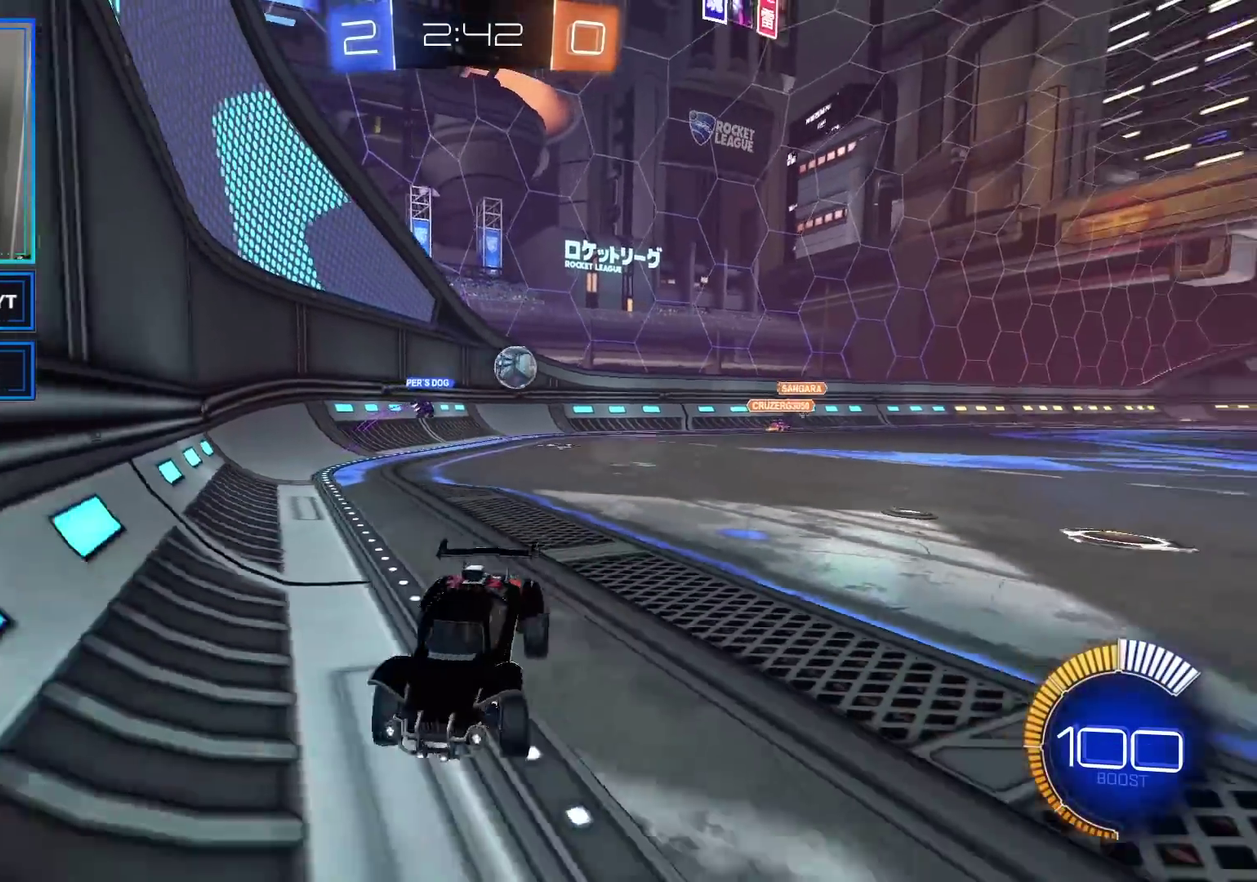
{"buttons": ["R2"], "left_stick": "left", "right_stick": "center", "events": []}
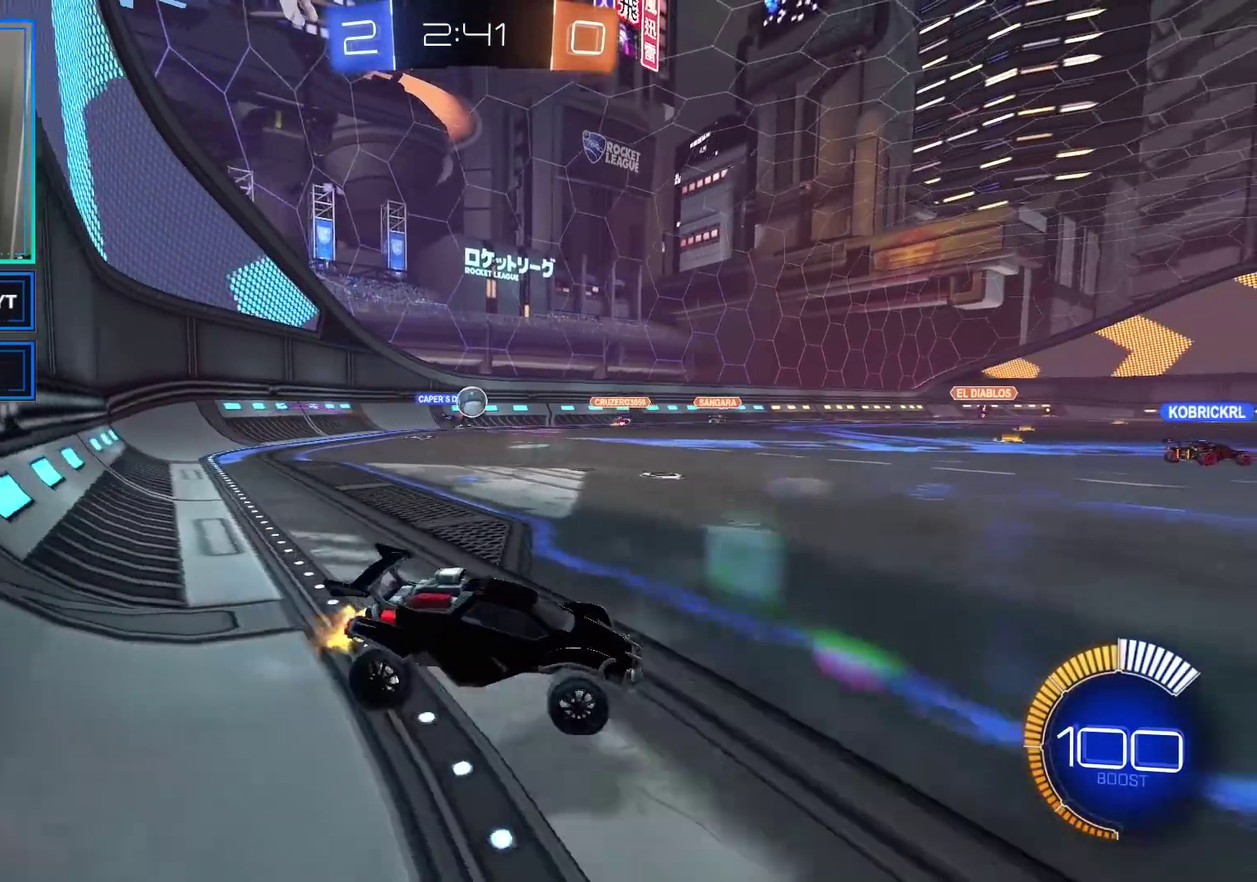
{"buttons": ["R2"], "left_stick": "right", "right_stick": "center", "events": [[67, "left_stick", "center"], [217, "left_stick", "right"]]}
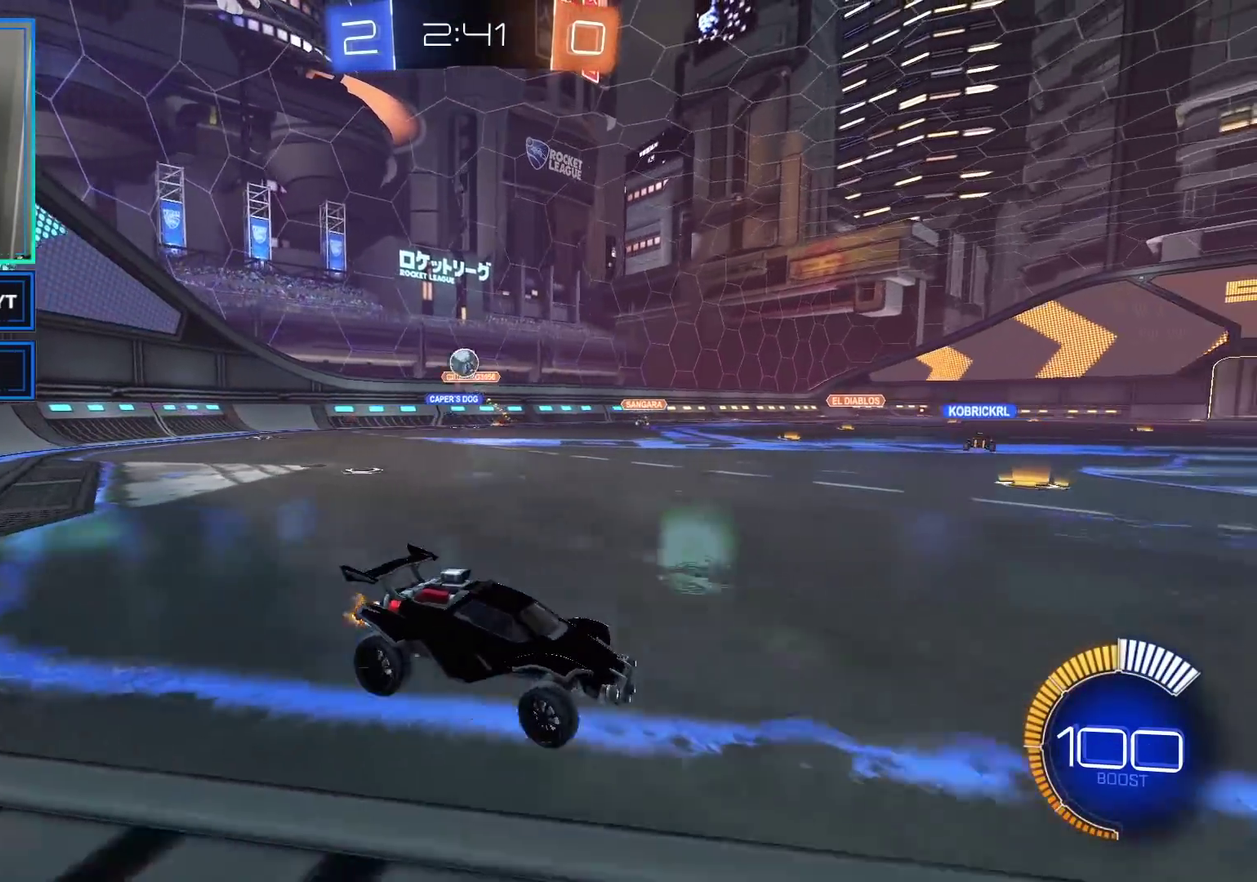
{"buttons": [], "left_stick": "right", "right_stick": "center", "events": [[317, "R2", "up"], [417, "L2", "down"], [467, "L2", "up"]]}
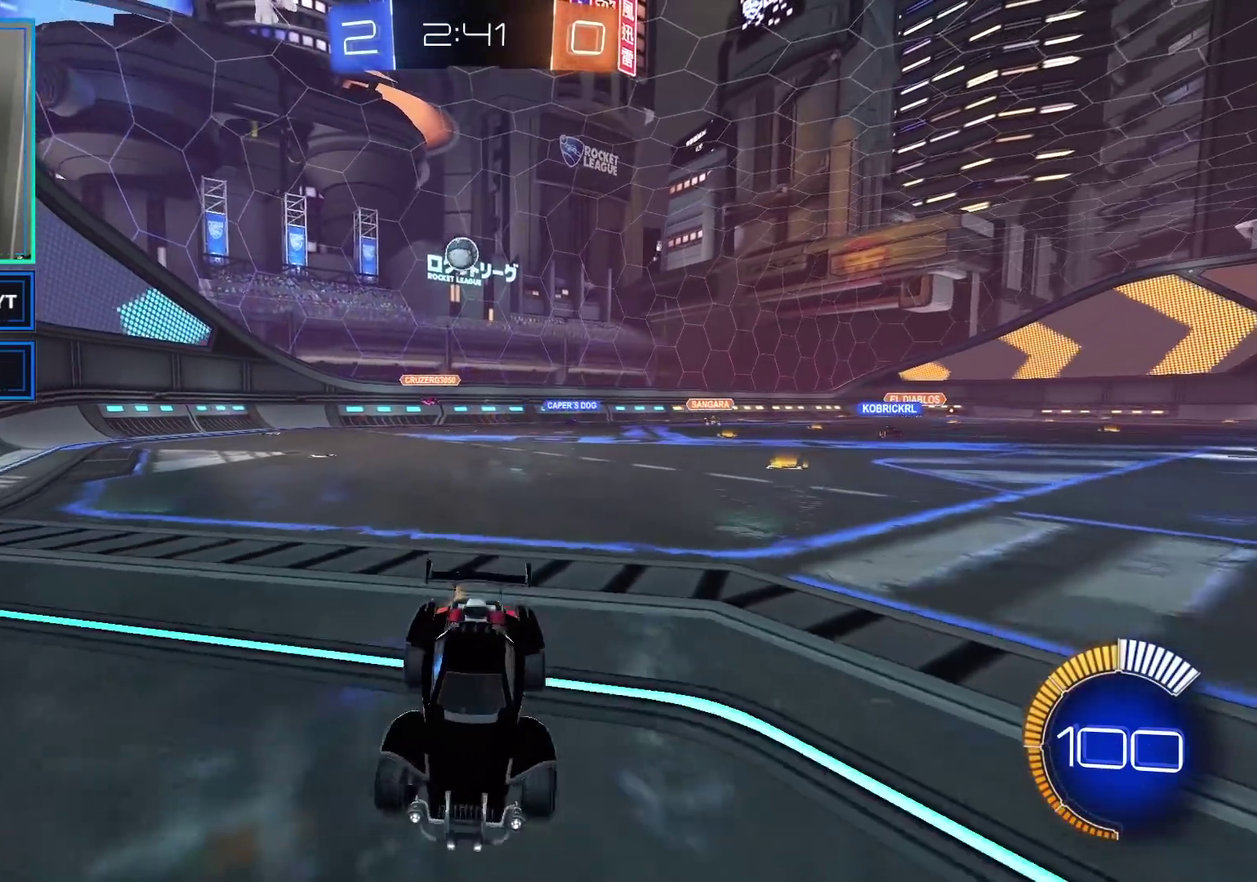
{"buttons": [], "left_stick": "center", "right_stick": "center", "events": [[33, "left_stick", "center"], [200, "left_stick", "right"], [317, "left_stick", "center"]]}
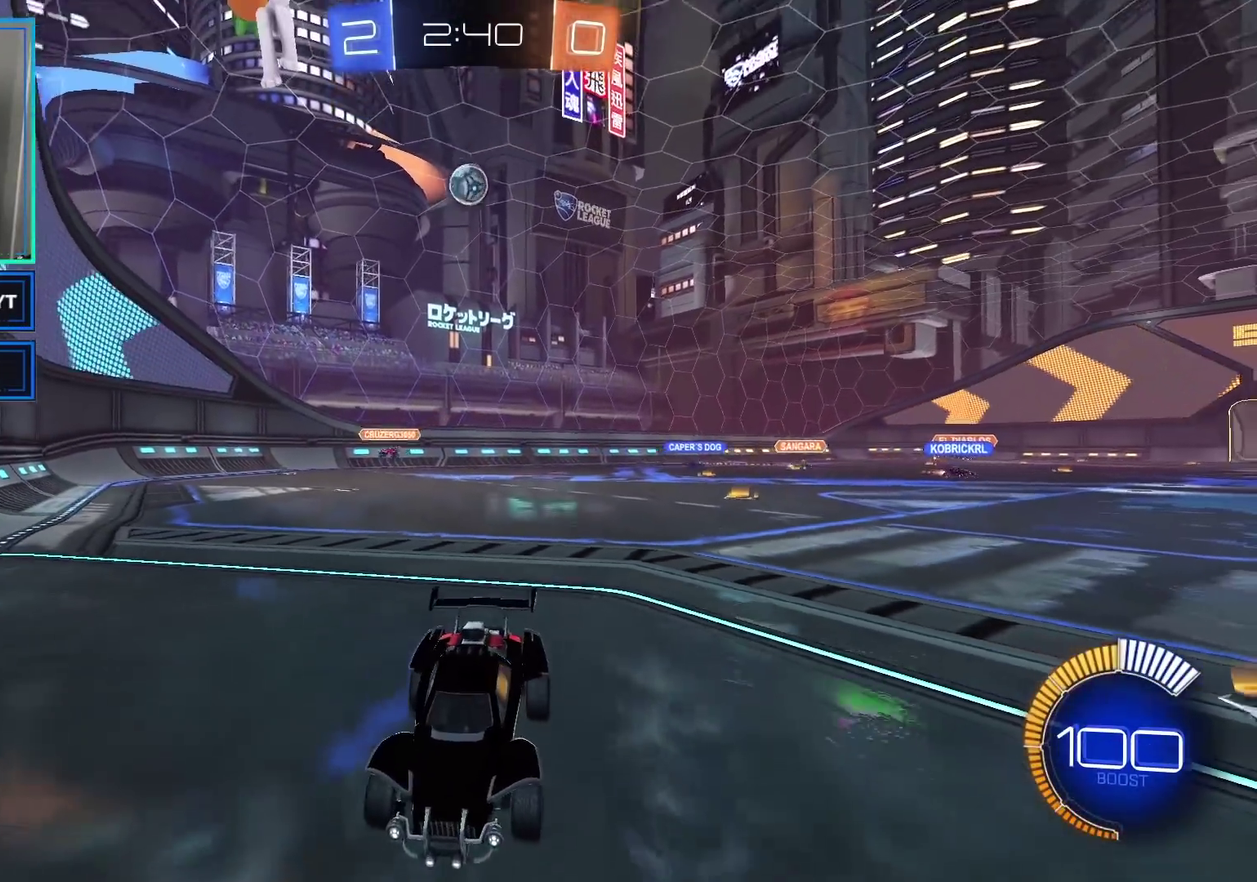
{"buttons": [], "left_stick": "center", "right_stick": "center", "events": [[150, "left_stick", "left"], [183, "R2", "down"], [200, "left_stick", "center"], [317, "R2", "up"]]}
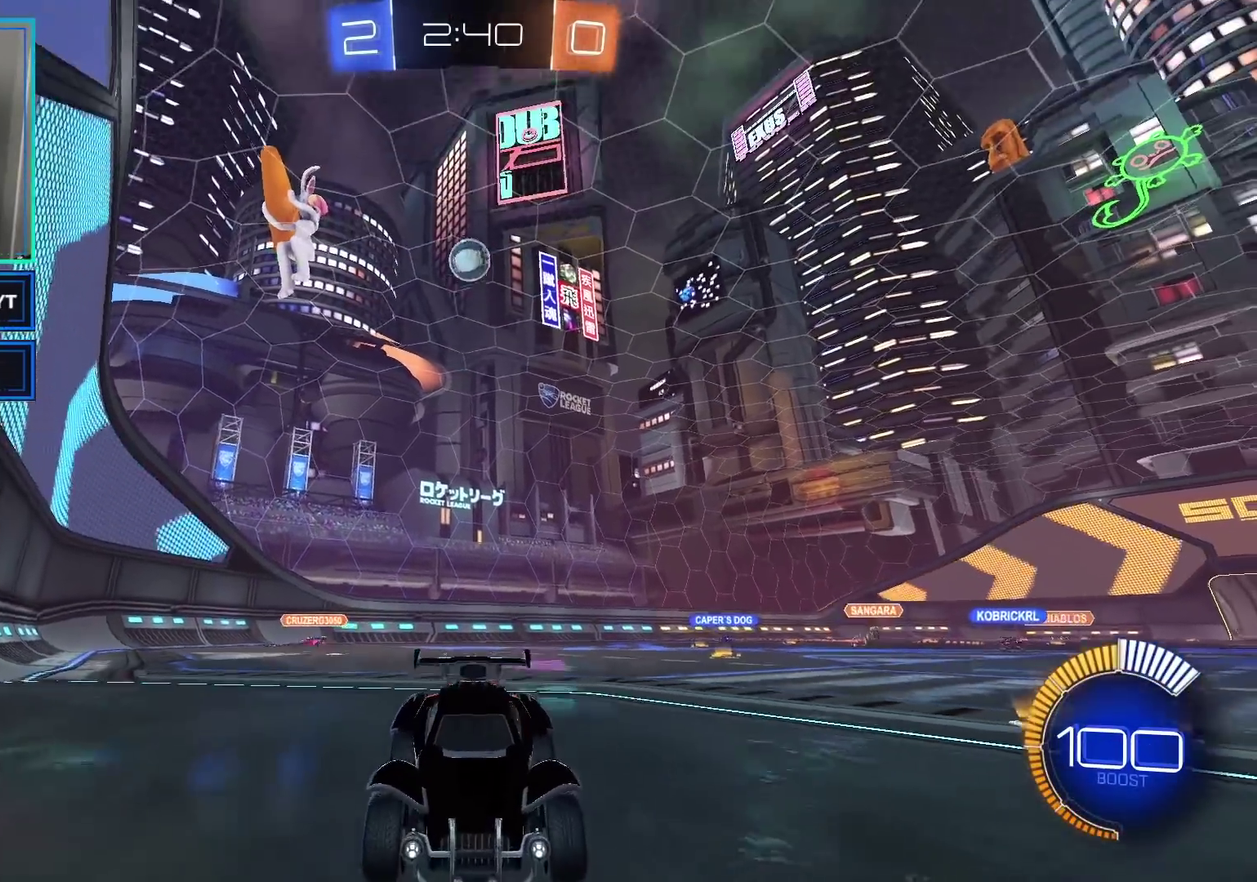
{"buttons": [], "left_stick": "center", "right_stick": "center", "events": [[33, "A", "down"], [83, "A", "up"], [150, "A", "down"], [200, "left_stick", "down"], [317, "A", "up"], [467, "left_stick", "center"]]}
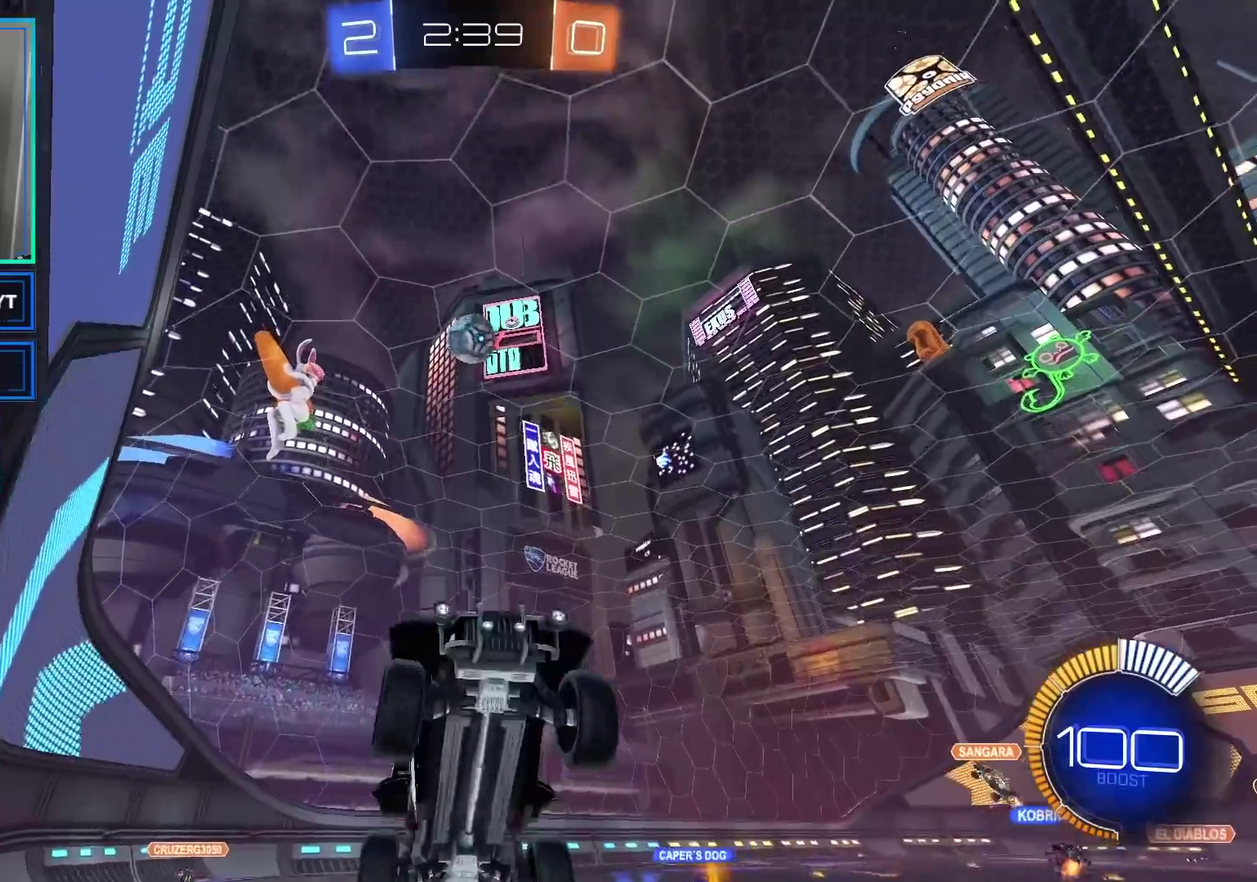
{"buttons": [], "left_stick": "right", "right_stick": "center", "events": [[17, "B", "down"], [333, "B", "up"], [433, "left_stick", "right"]]}